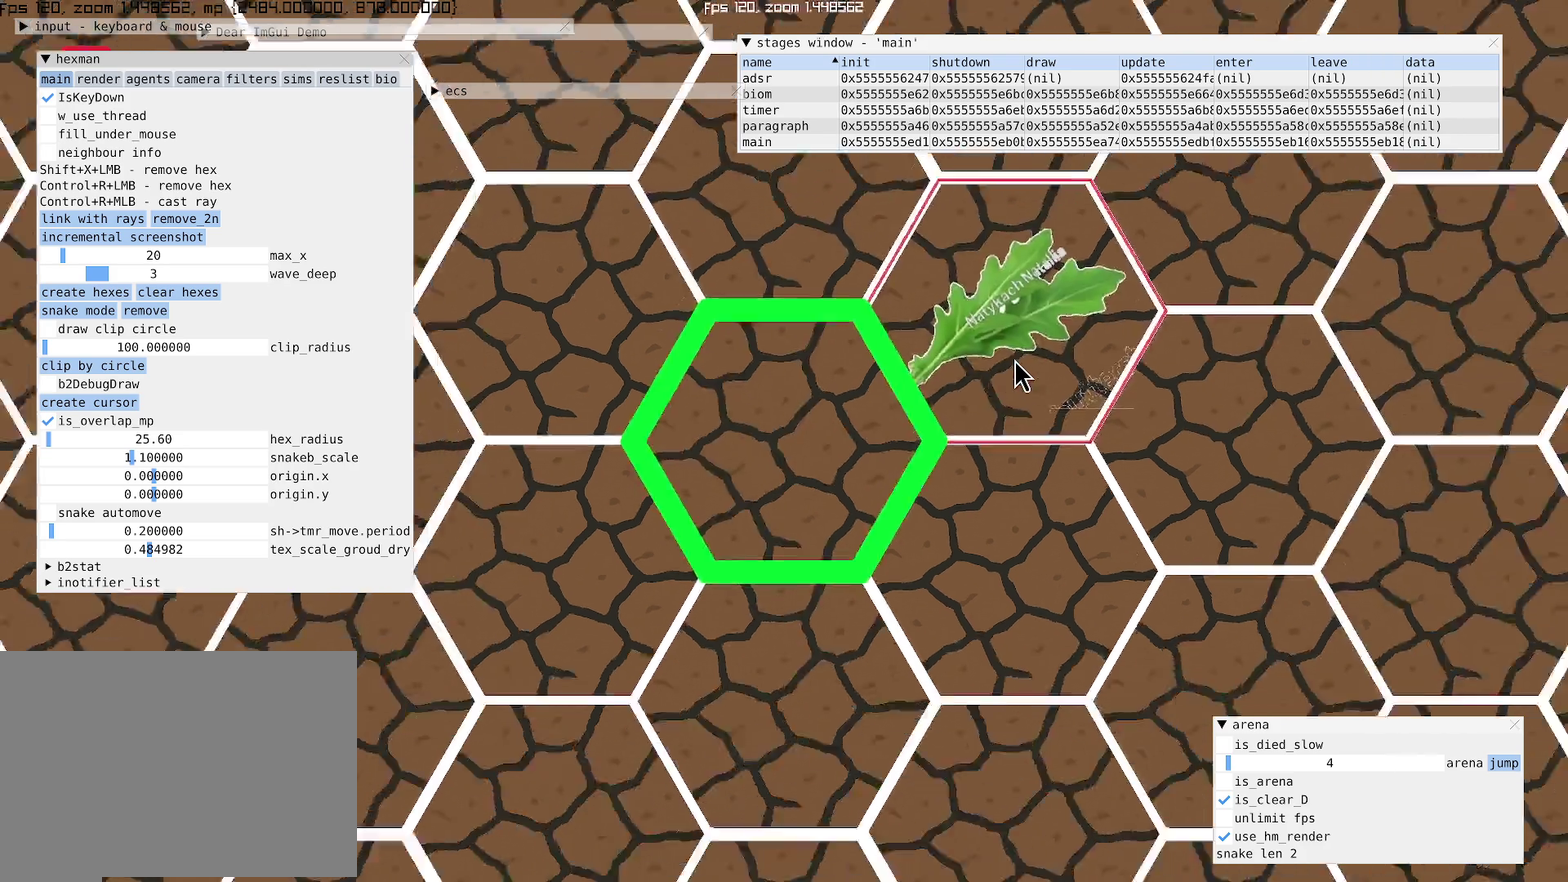
Gameplay with a controller (Xbox layout); each line is a JSON object with the inputs held at the frame after it. "events" lists button and stick changes between this image and that frame as [ms after this image, input, new state], when the widget could be followed in between. Not read: L3 R3.
{"buttons": ["L2"], "left_stick": "center", "right_stick": "center", "events": []}
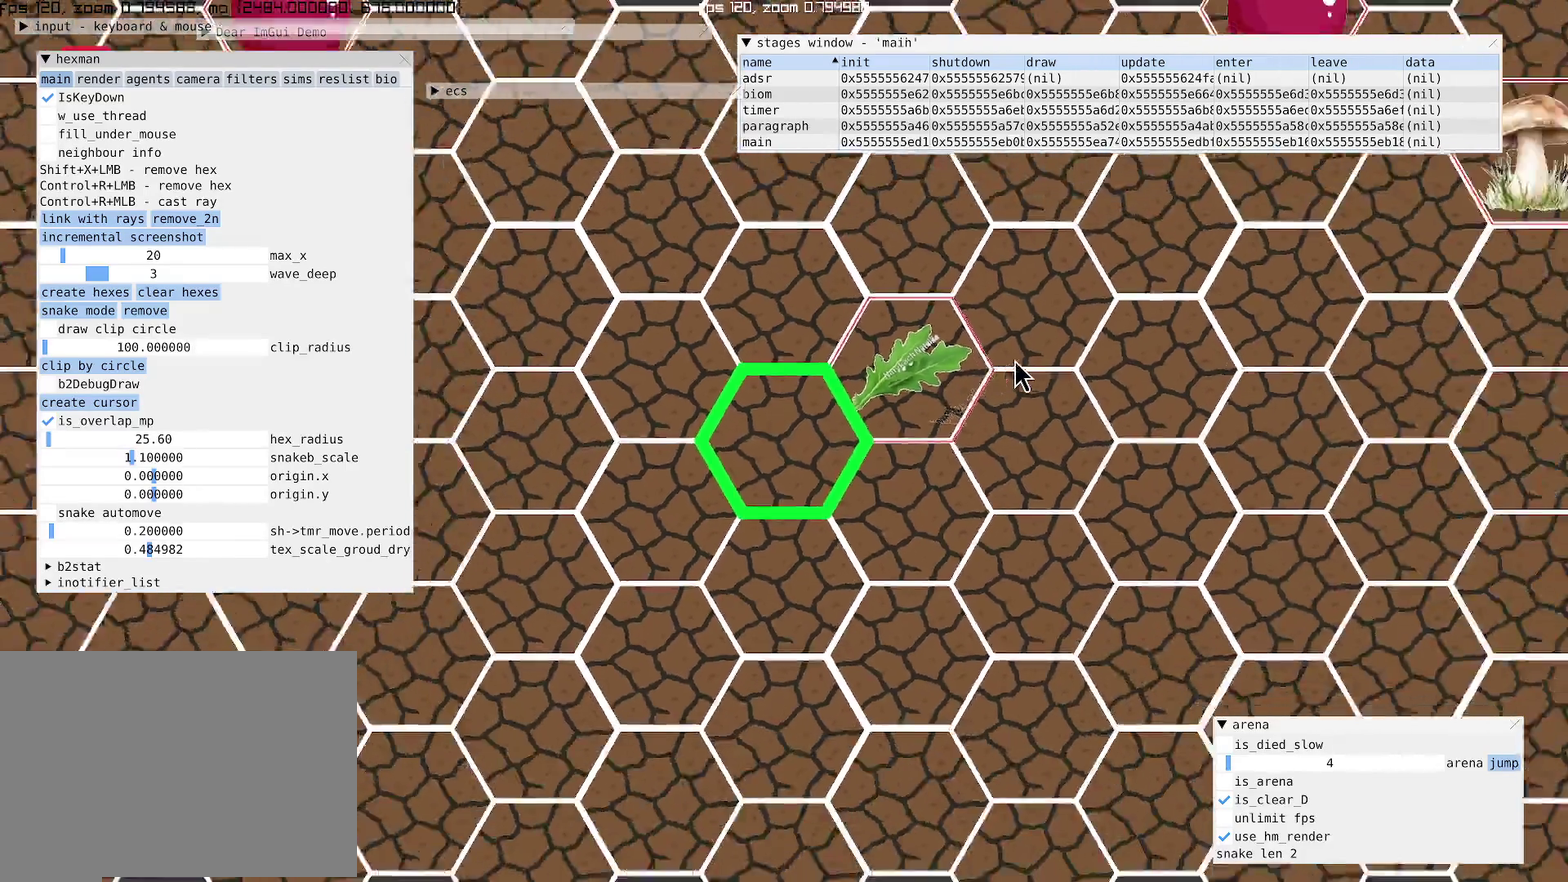
{"buttons": ["L2"], "left_stick": "center", "right_stick": "center", "events": []}
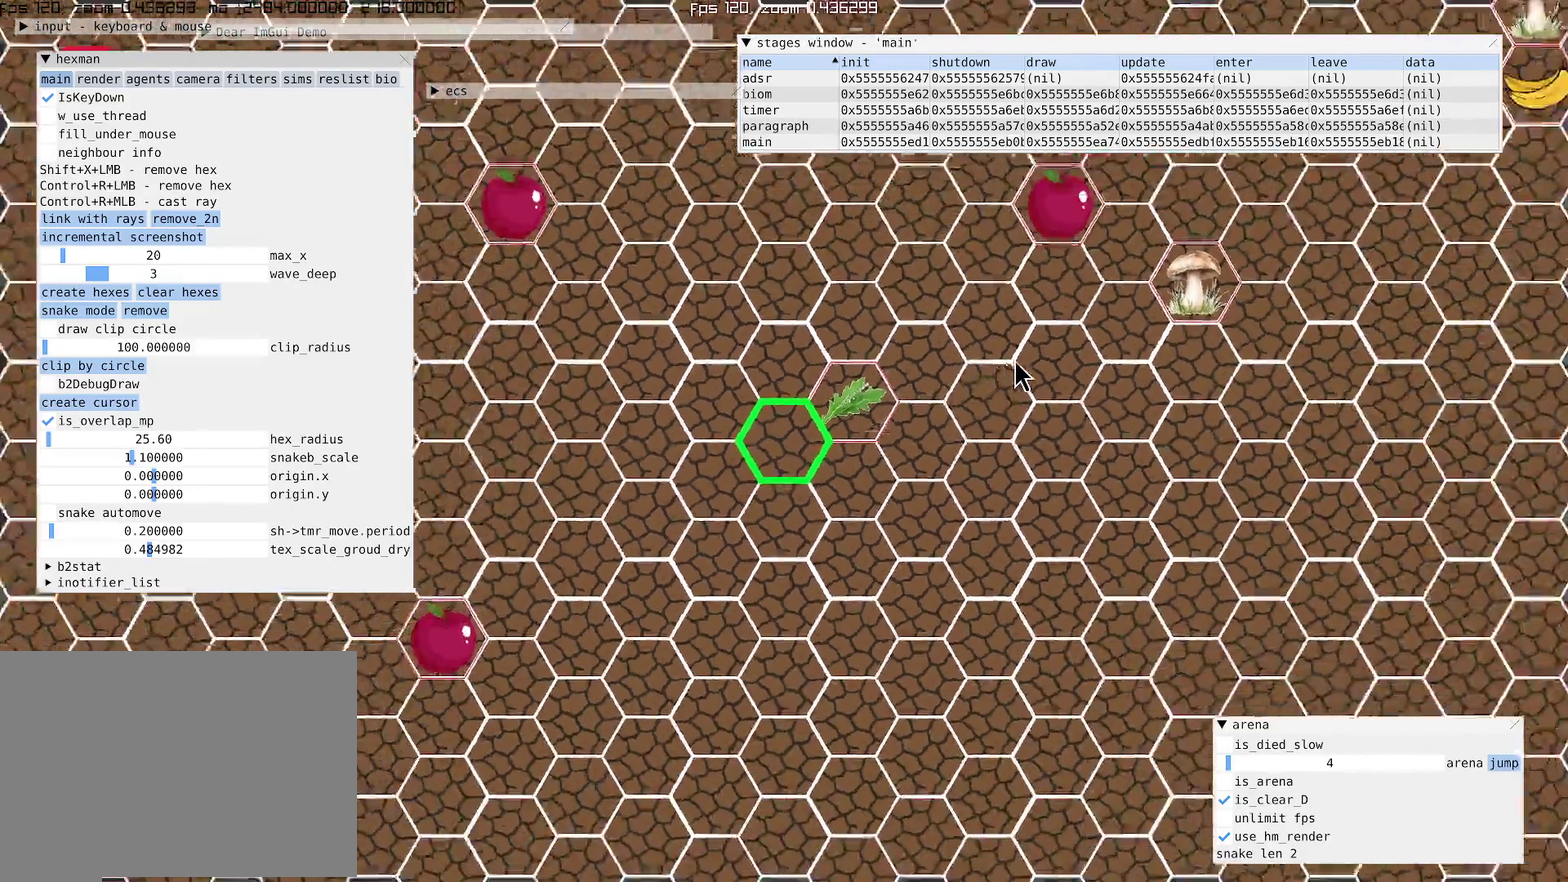
{"buttons": ["L2"], "left_stick": "center", "right_stick": "center", "events": []}
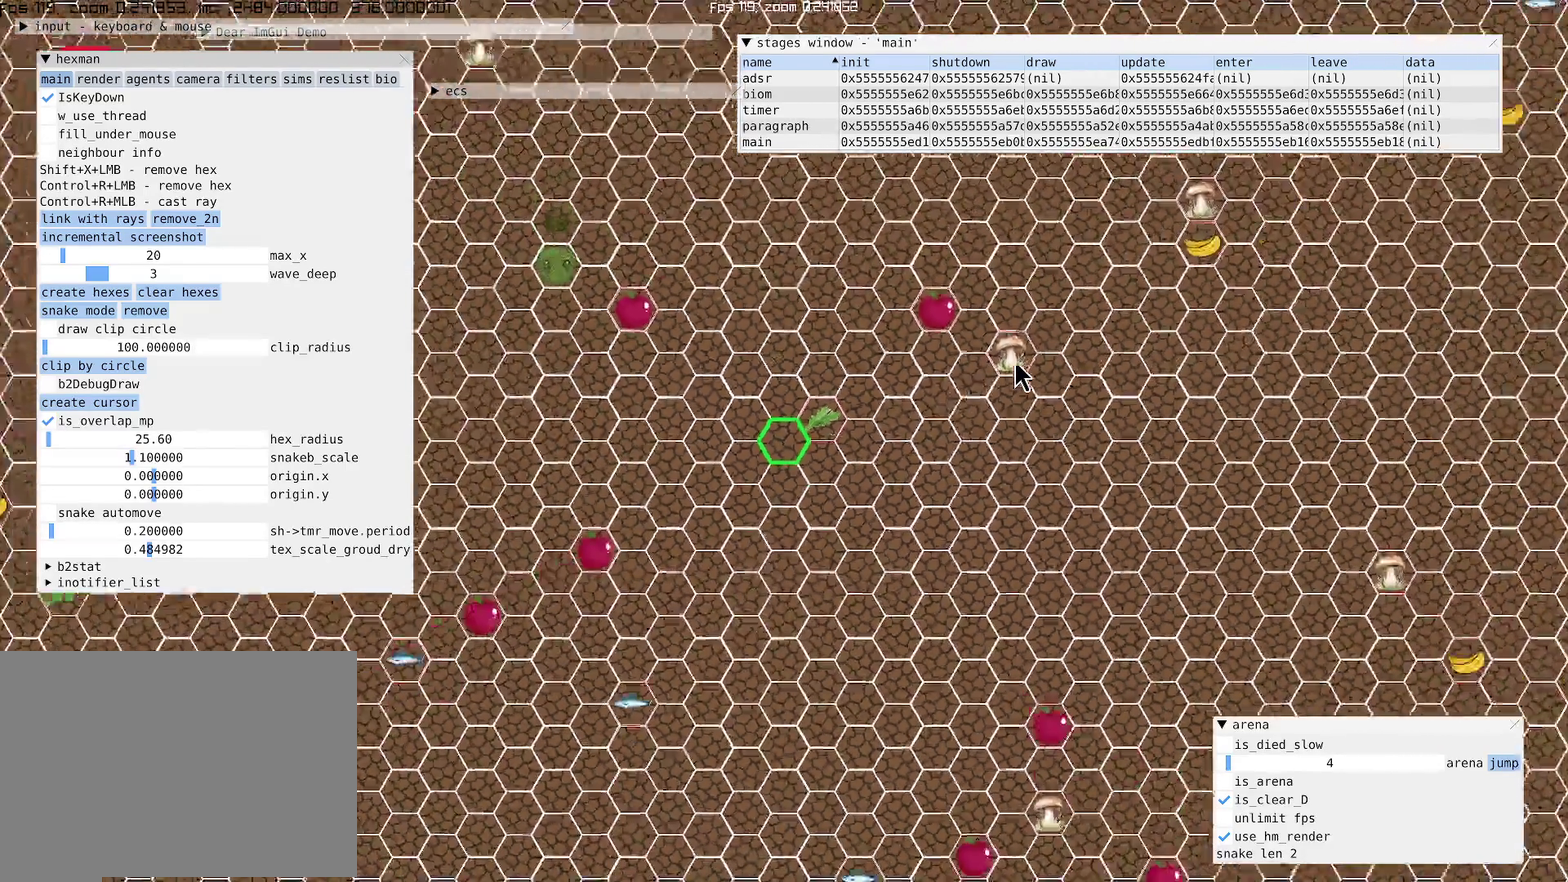
{"buttons": ["L2"], "left_stick": "center", "right_stick": "center", "events": []}
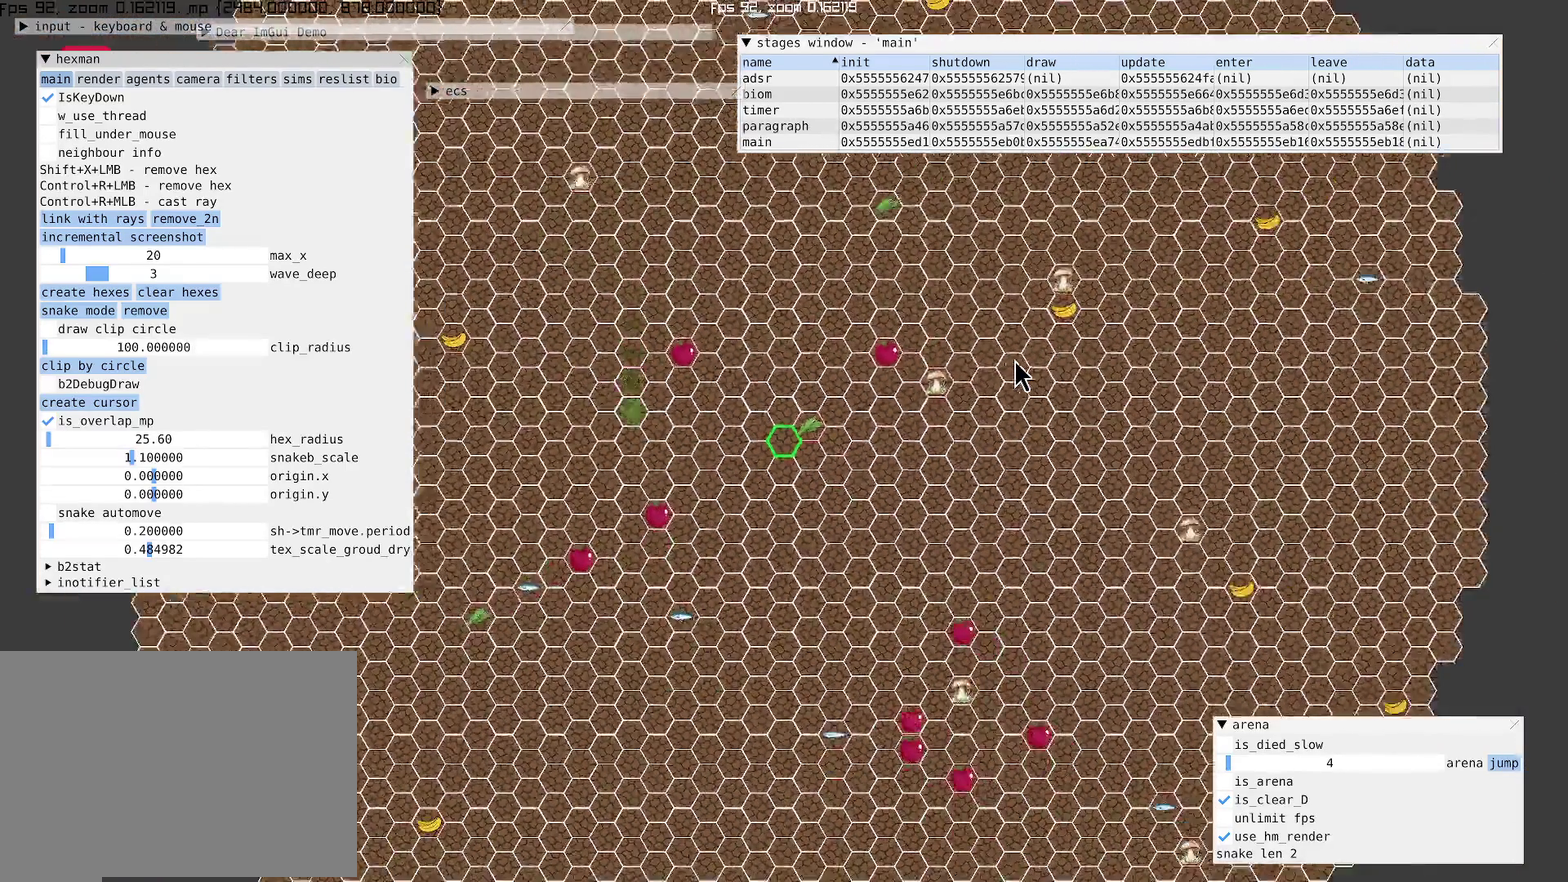
{"buttons": [], "left_stick": "center", "right_stick": "center", "events": [[467, "L2", "up"]]}
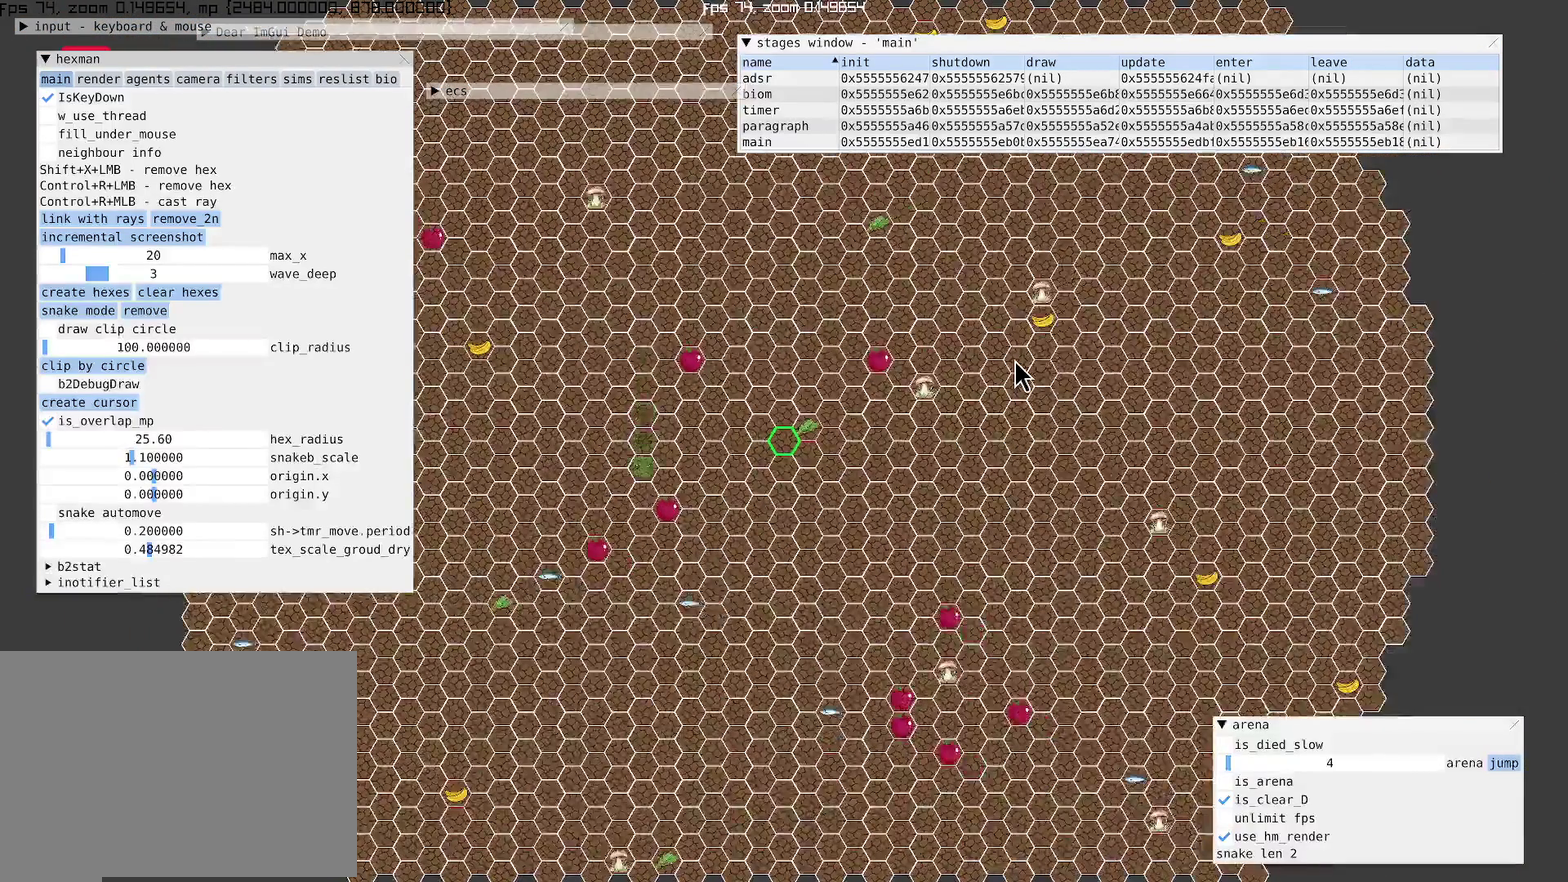
{"buttons": [], "left_stick": "center", "right_stick": "center", "events": []}
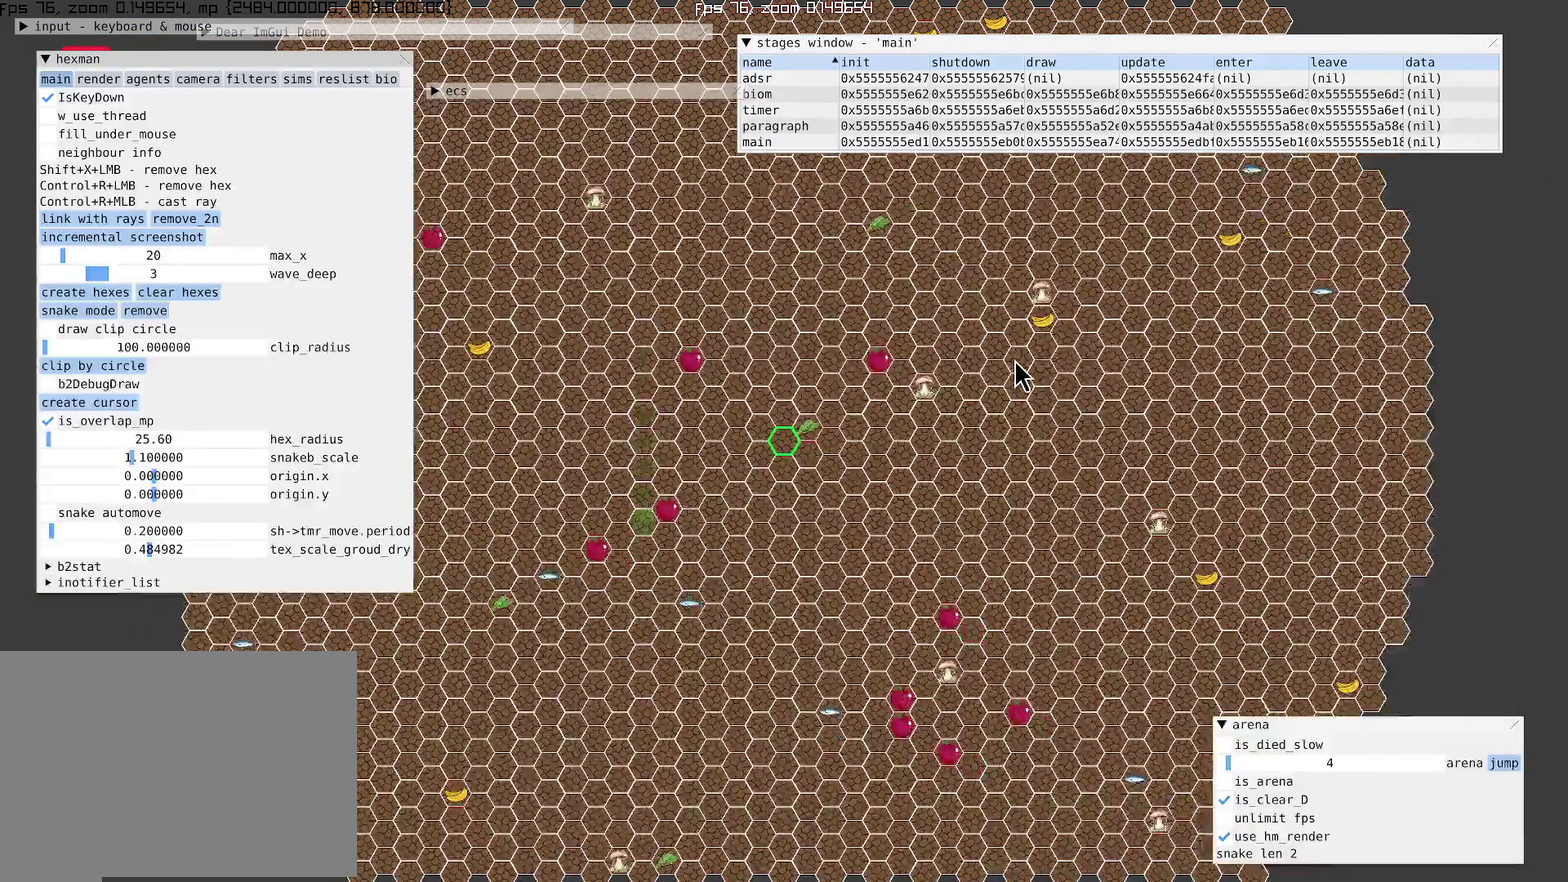
{"buttons": [], "left_stick": "down-right", "right_stick": "center", "events": [[200, "left_stick", "down-right"]]}
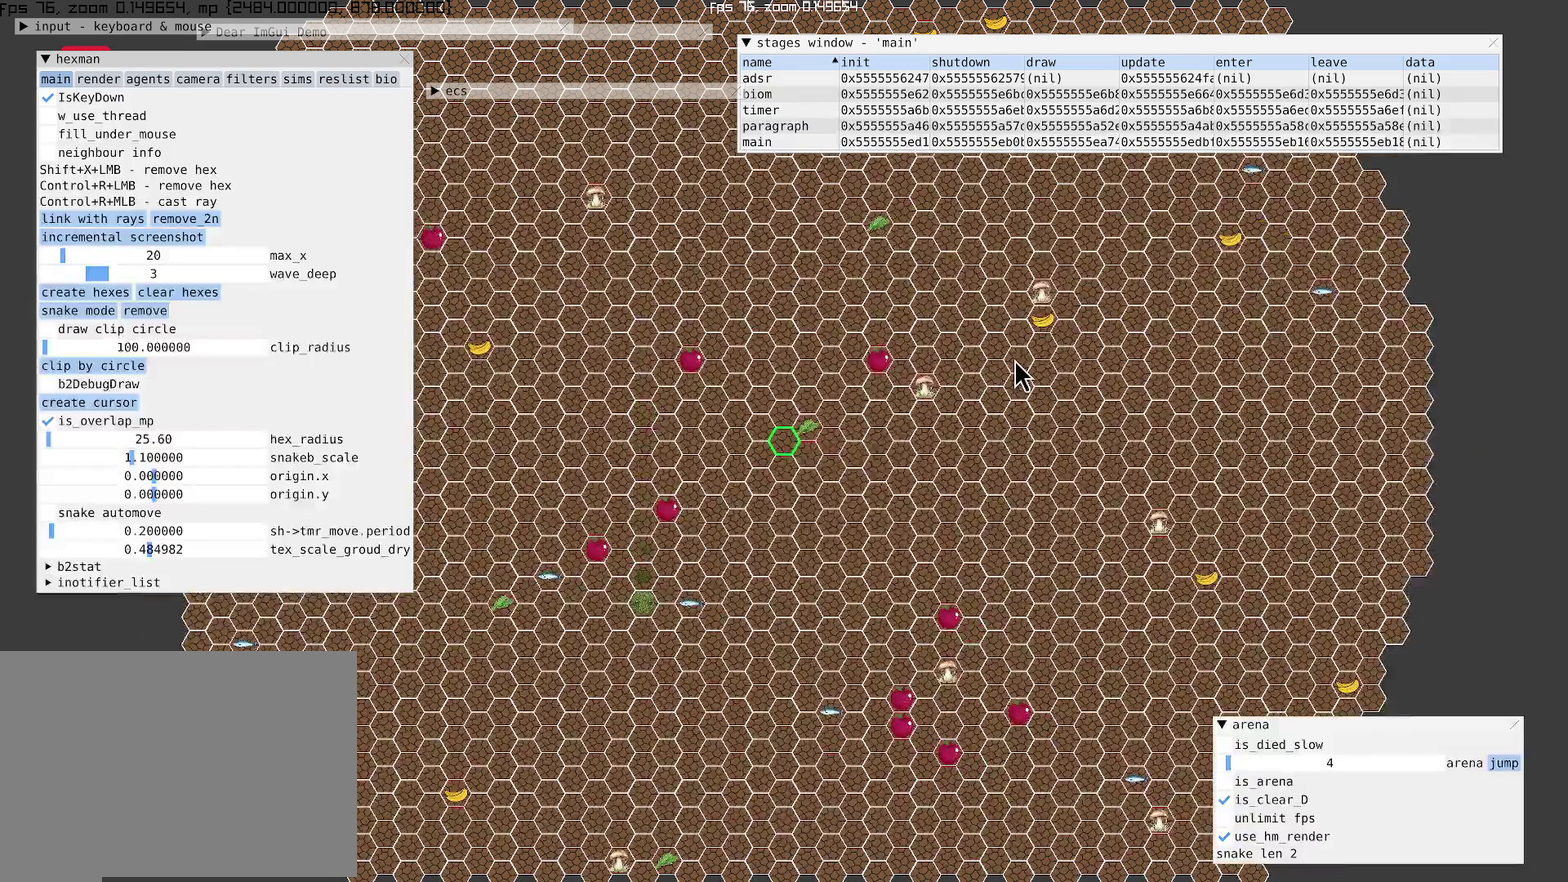
{"buttons": ["L1"], "left_stick": "center", "right_stick": "center", "events": [[100, "left_stick", "center"], [467, "L1", "down"]]}
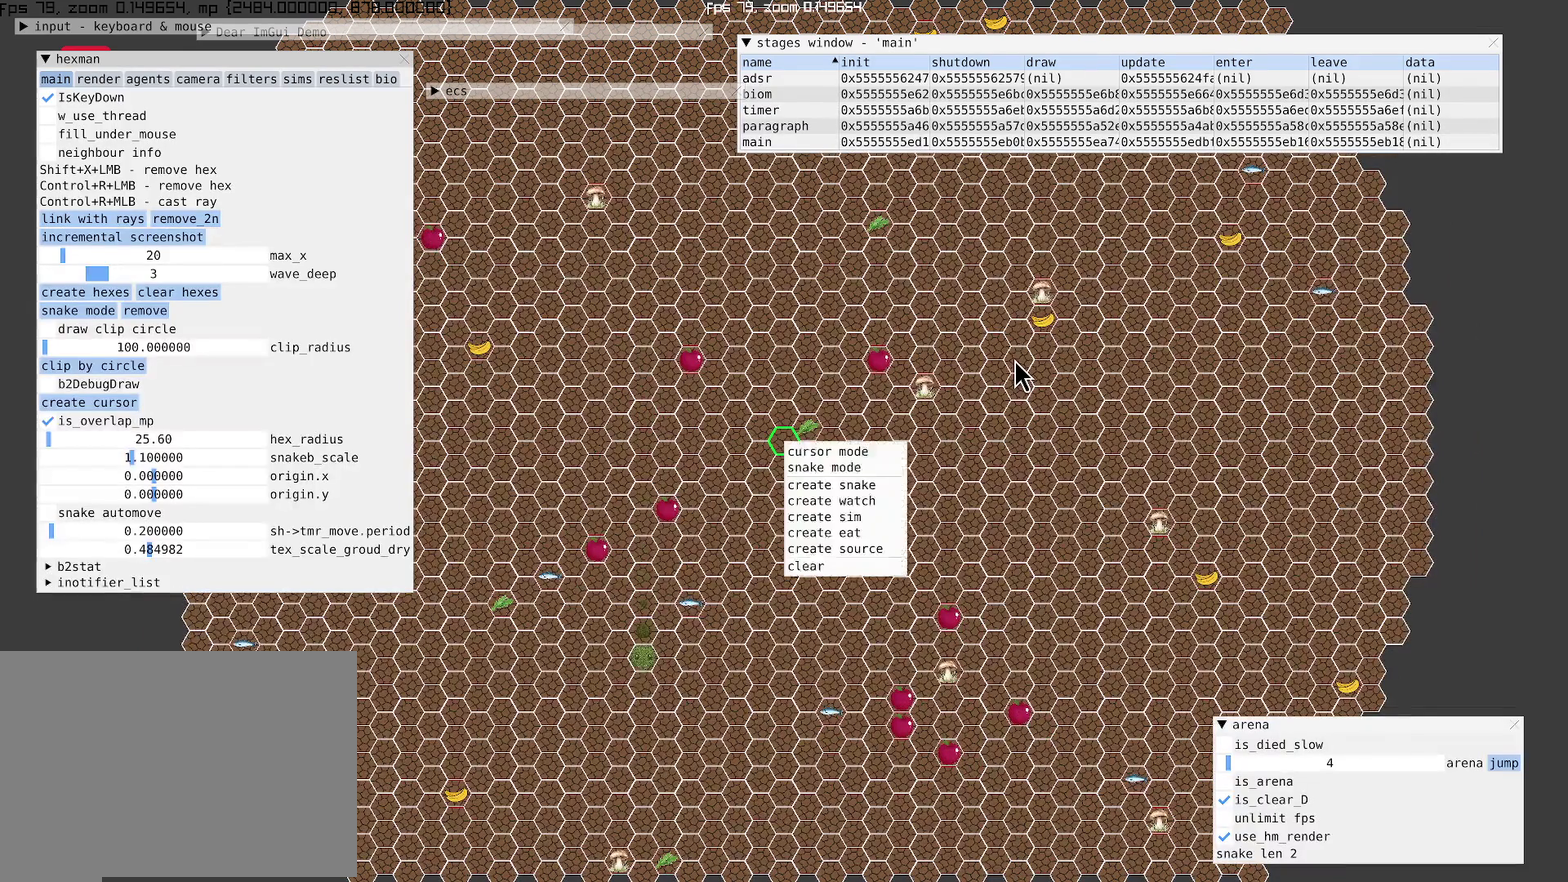
{"buttons": [], "left_stick": "center", "right_stick": "center", "events": [[100, "L1", "up"]]}
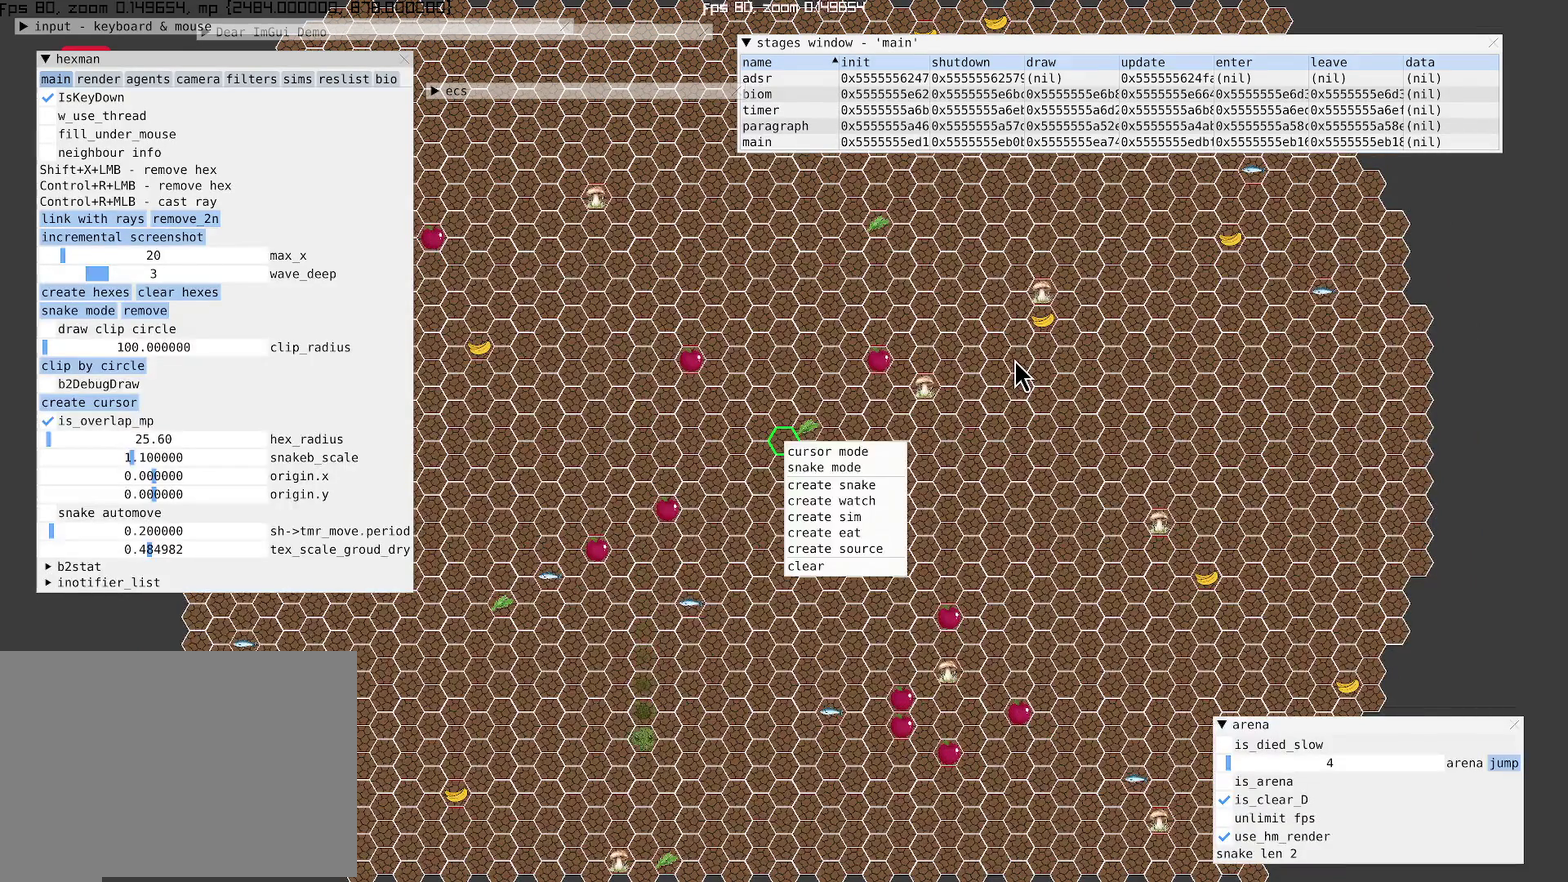
{"buttons": [], "left_stick": "center", "right_stick": "center", "events": [[100, "DPAD_DOWN", "down"], [100, "DPAD_LEFT", "down"], [200, "DPAD_DOWN", "up"], [200, "DPAD_LEFT", "up"], [367, "DPAD_DOWN", "down"], [434, "DPAD_DOWN", "up"]]}
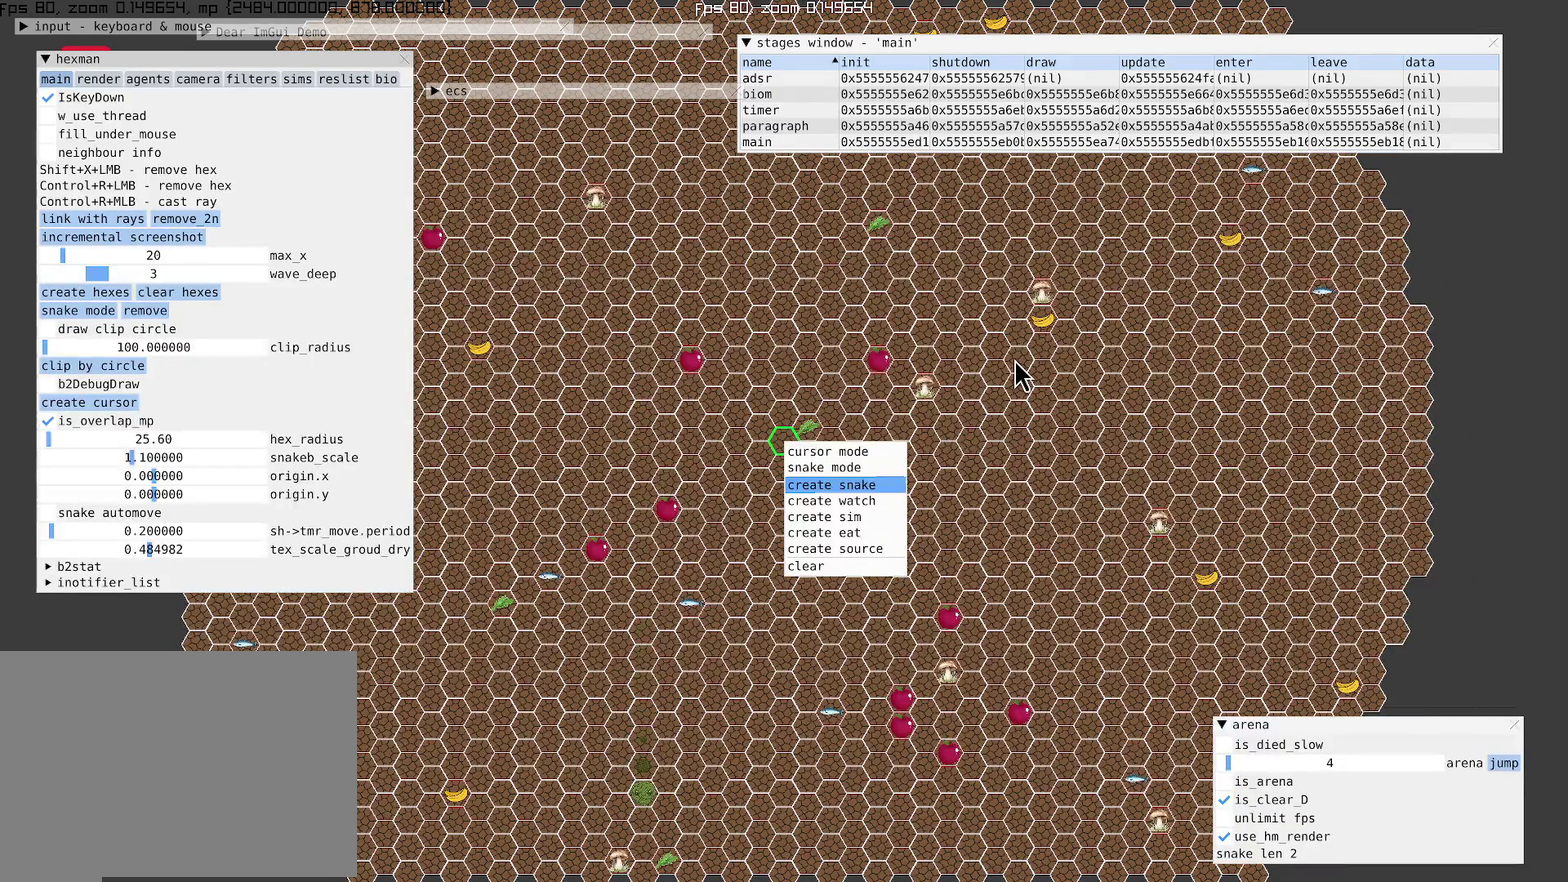
{"buttons": ["DPAD_UP", "DPAD_RIGHT"], "left_stick": "center", "right_stick": "center", "events": [[500, "DPAD_RIGHT", "down"], [500, "DPAD_UP", "down"]]}
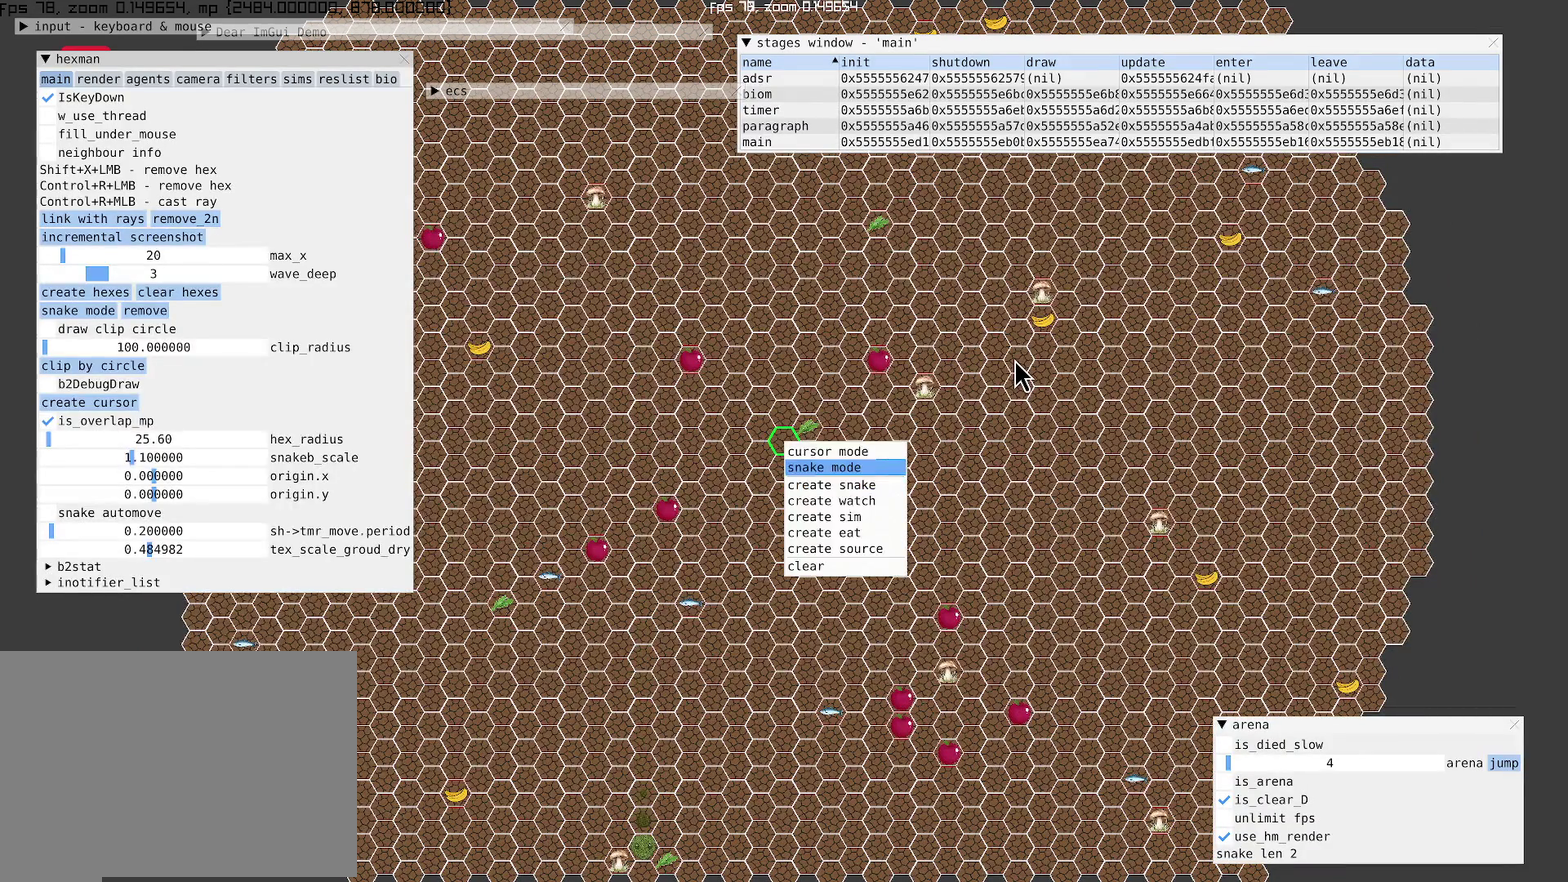
{"buttons": [], "left_stick": "center", "right_stick": "center", "events": [[100, "DPAD_RIGHT", "up"], [134, "DPAD_UP", "up"], [267, "A", "down"], [400, "A", "up"]]}
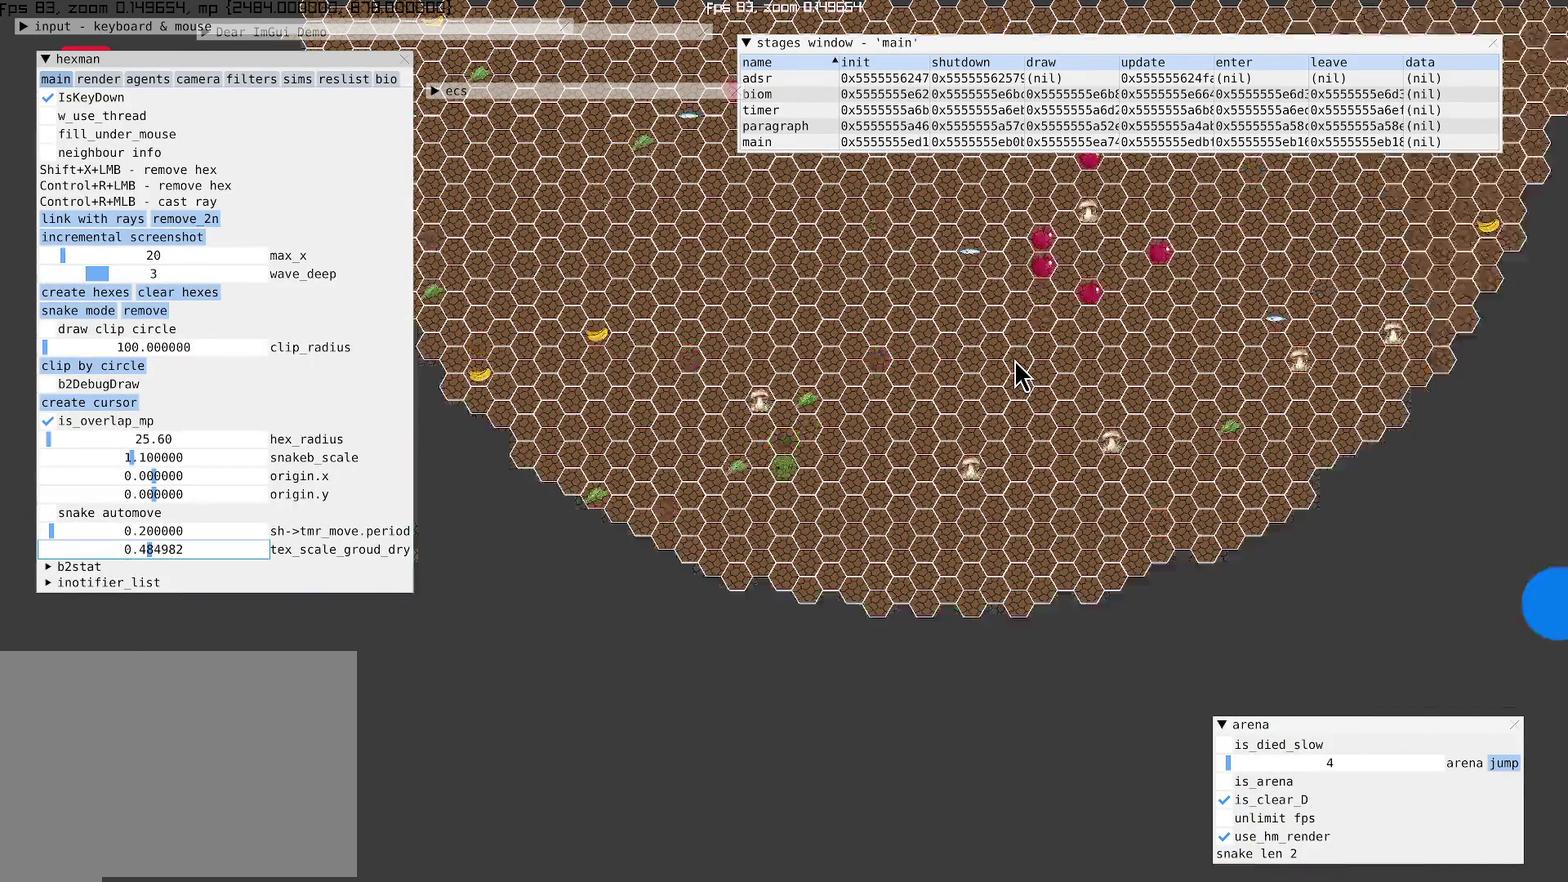
{"buttons": [], "left_stick": "up-right", "right_stick": "center", "events": [[134, "left_stick", "up-right"], [300, "left_stick", "right"], [434, "left_stick", "up-right"]]}
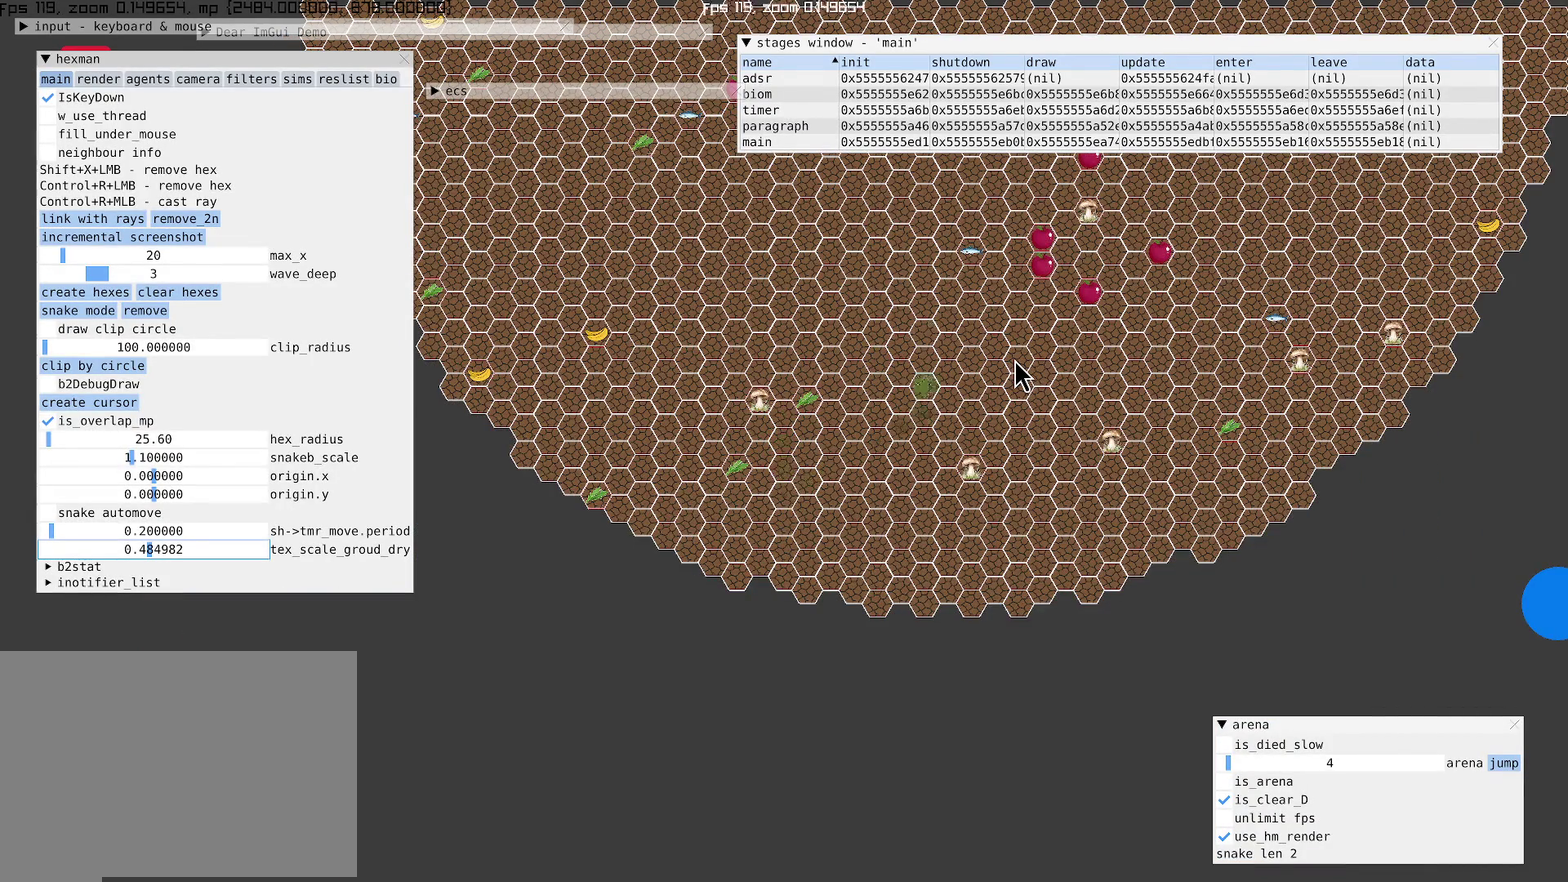
{"buttons": [], "left_stick": "center", "right_stick": "up-right", "events": [[200, "left_stick", "center"], [334, "right_stick", "down-left"], [434, "right_stick", "up-right"]]}
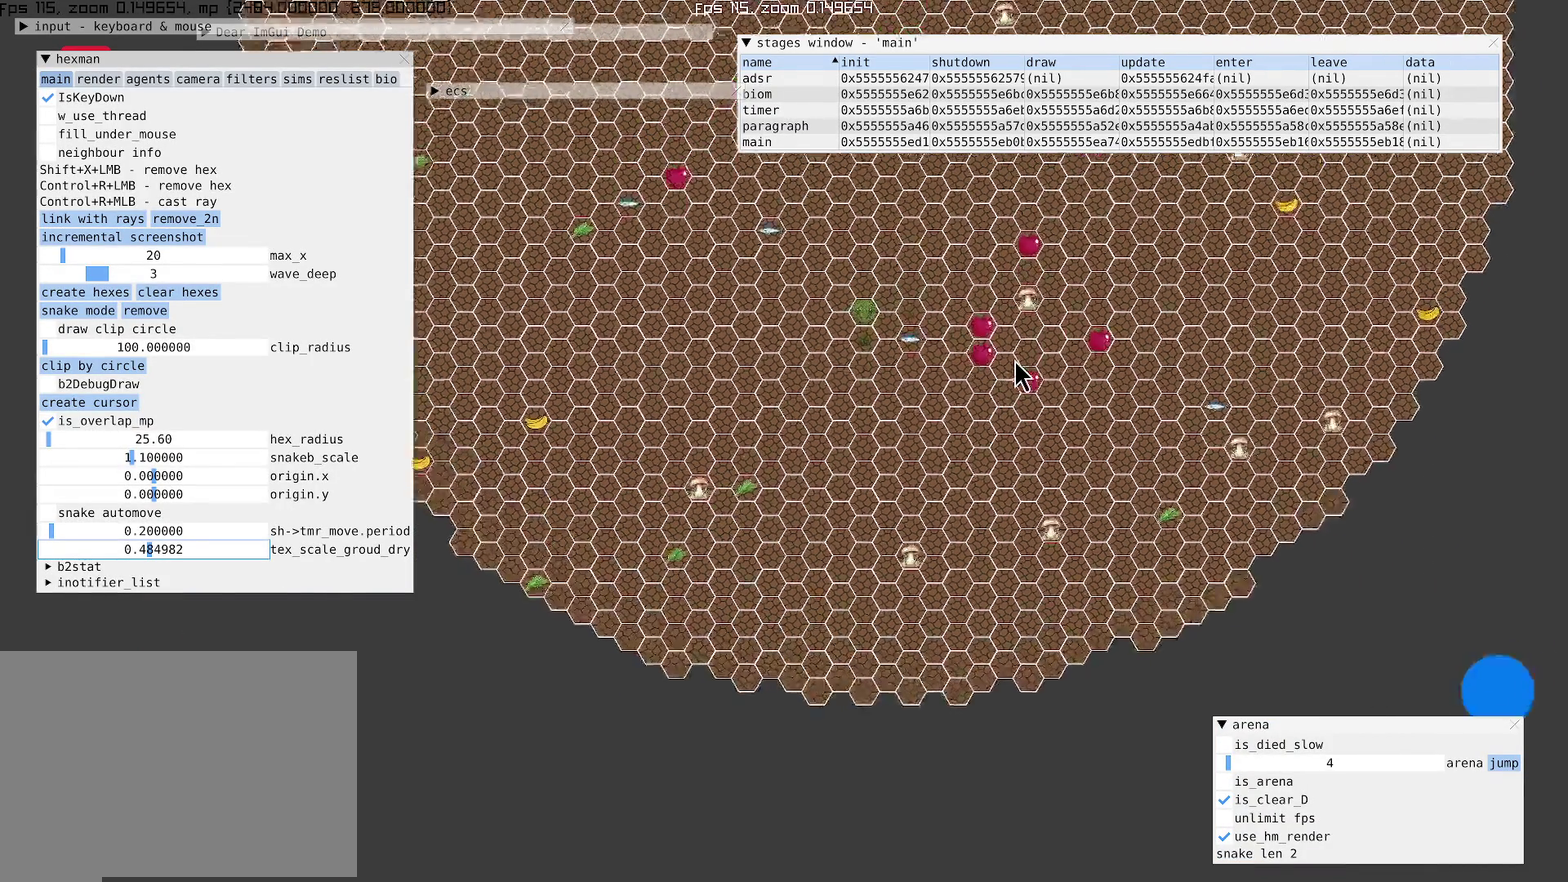
{"buttons": [], "left_stick": "center", "right_stick": "up-right", "events": [[434, "right_stick", "down-left"], [500, "right_stick", "up-right"]]}
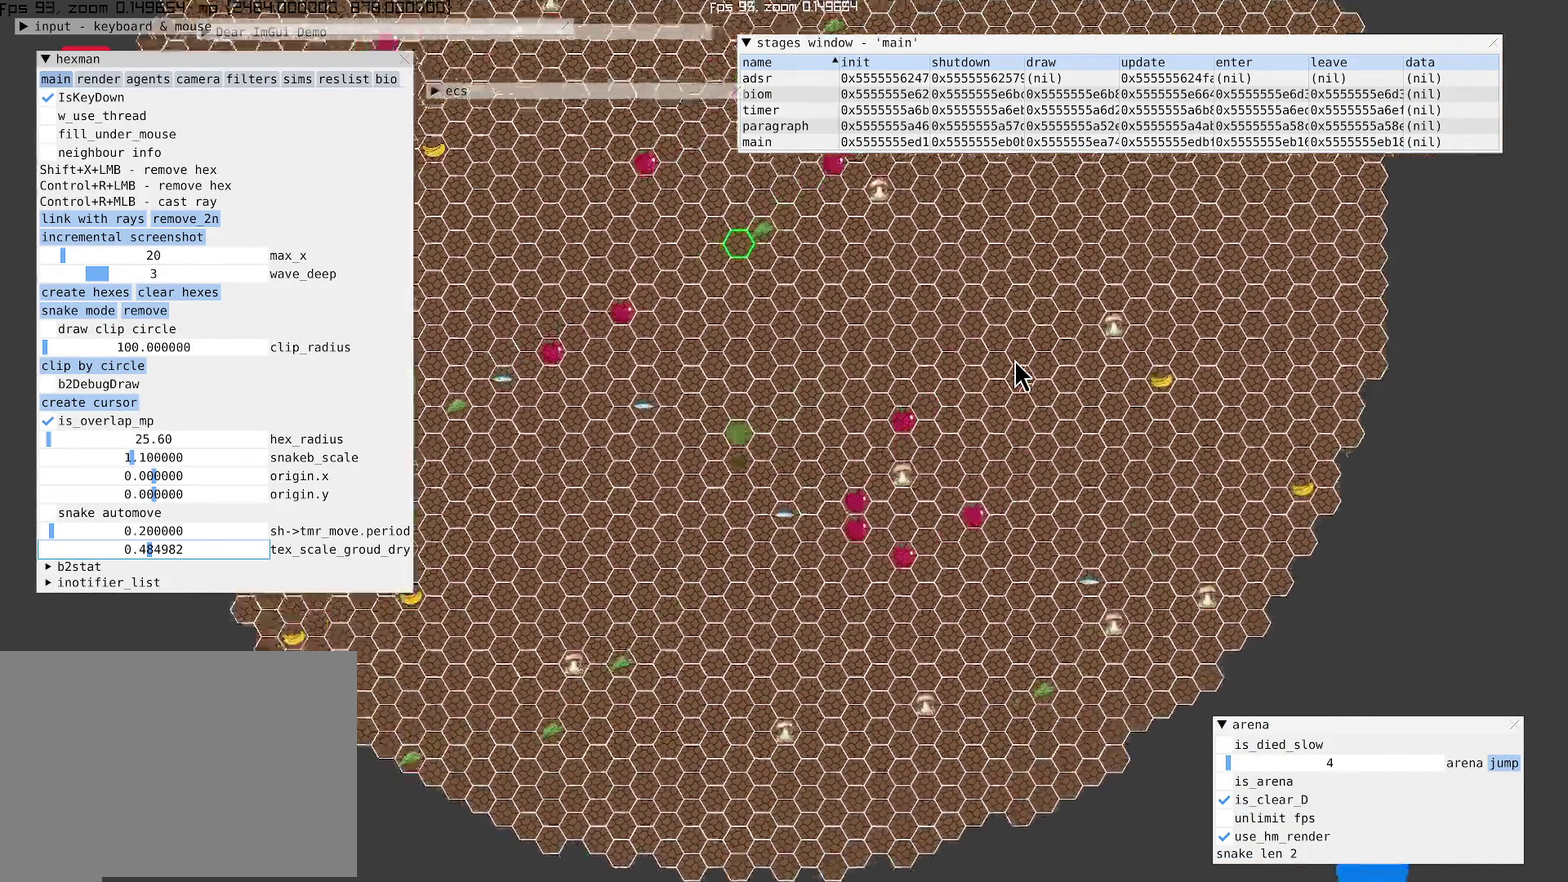
{"buttons": [], "left_stick": "down-left", "right_stick": "center", "events": [[334, "right_stick", "up"], [434, "right_stick", "center"], [467, "left_stick", "down-left"]]}
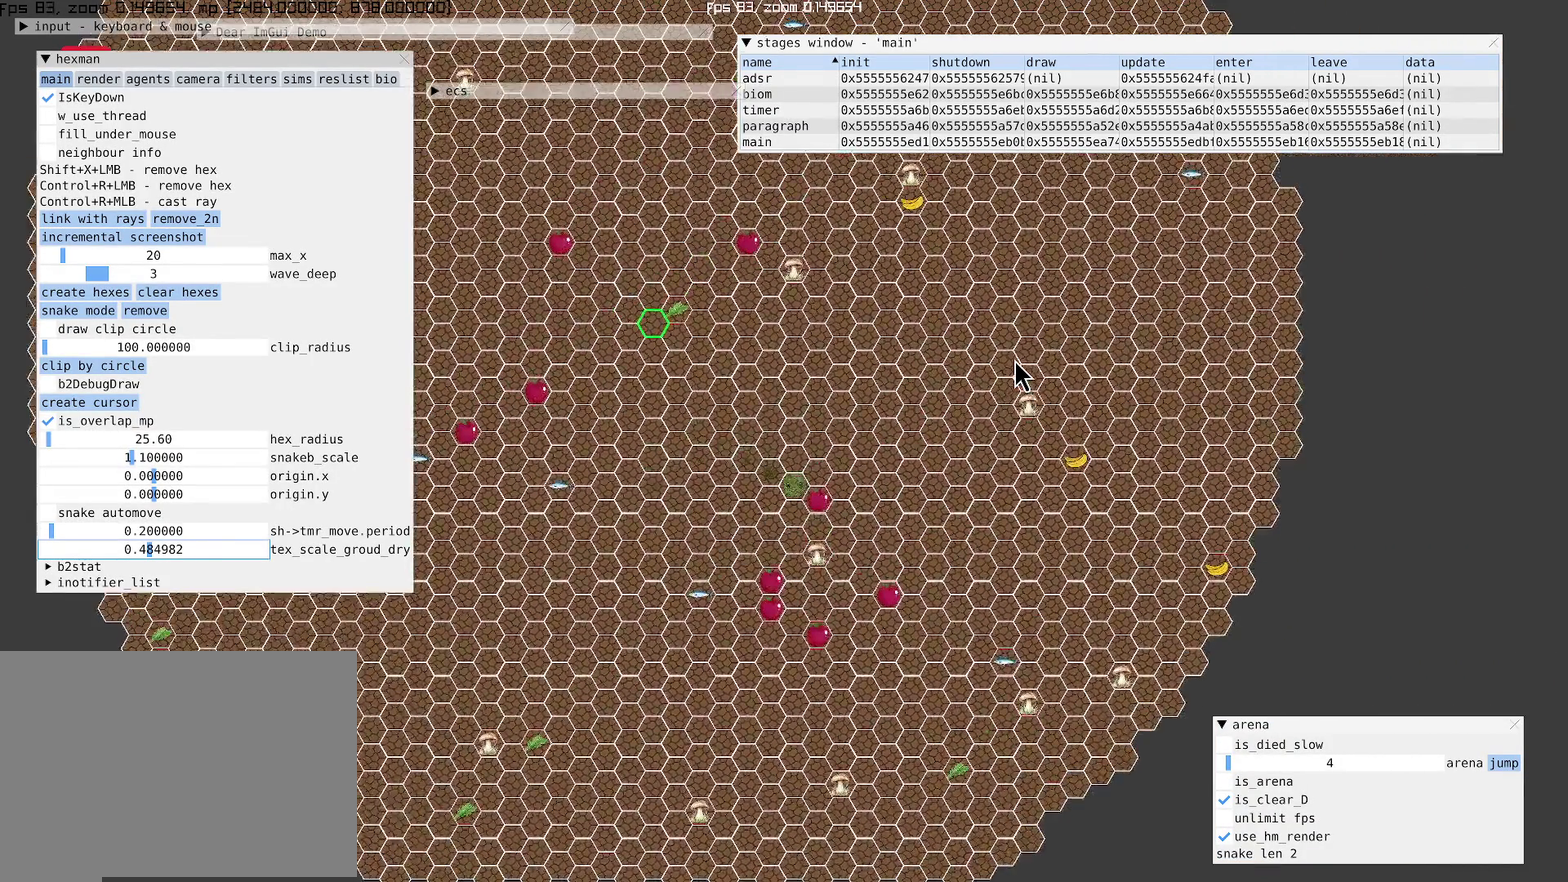
{"buttons": [], "left_stick": "center", "right_stick": "center", "events": [[100, "left_stick", "center"]]}
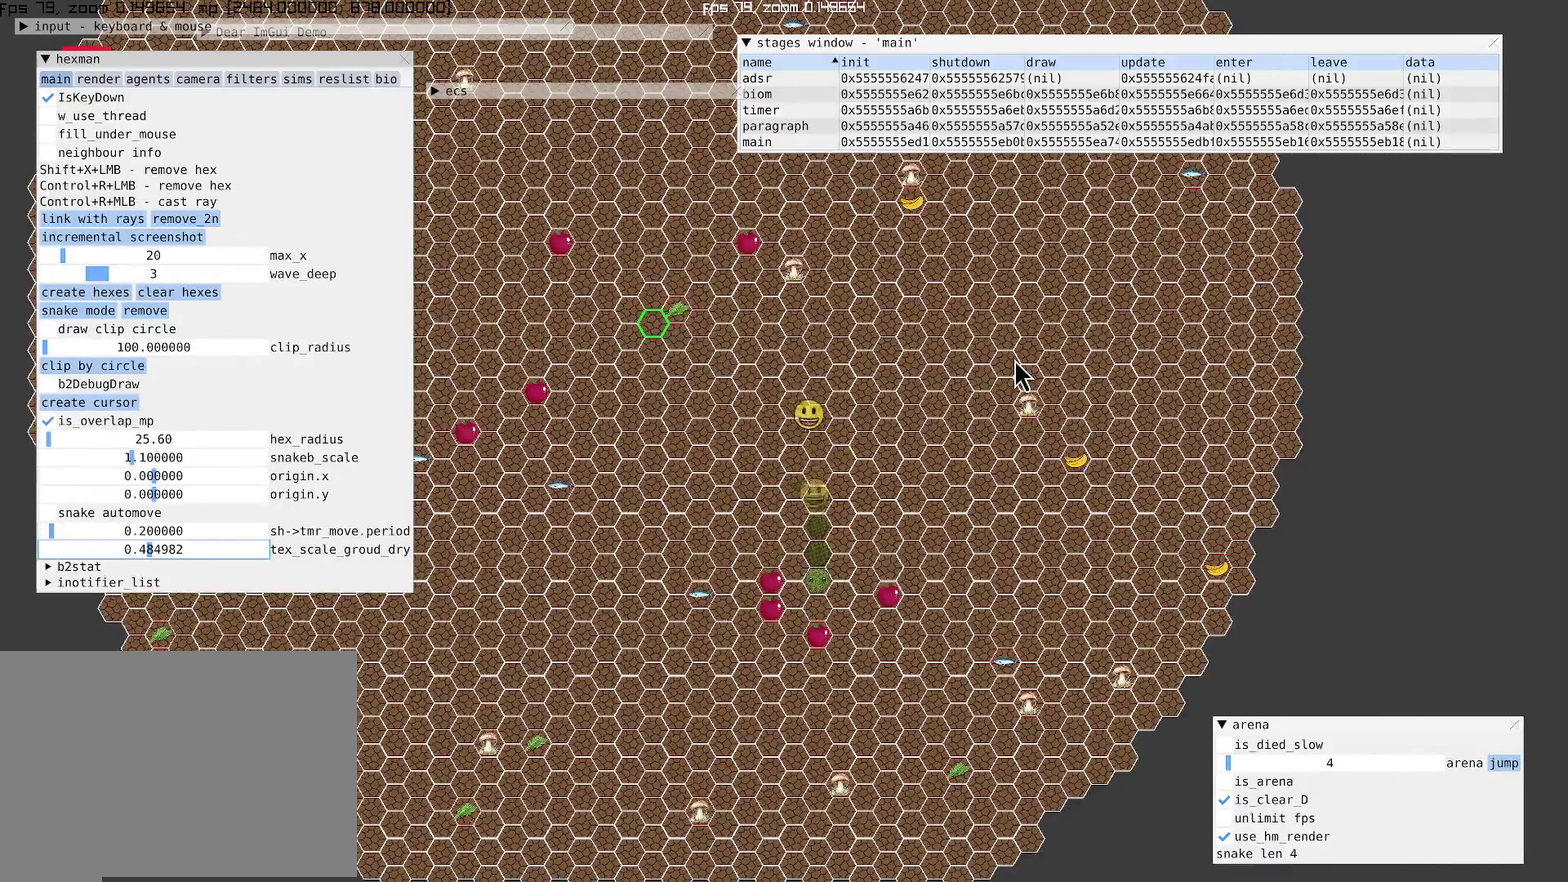
{"buttons": [], "left_stick": "center", "right_stick": "center", "events": []}
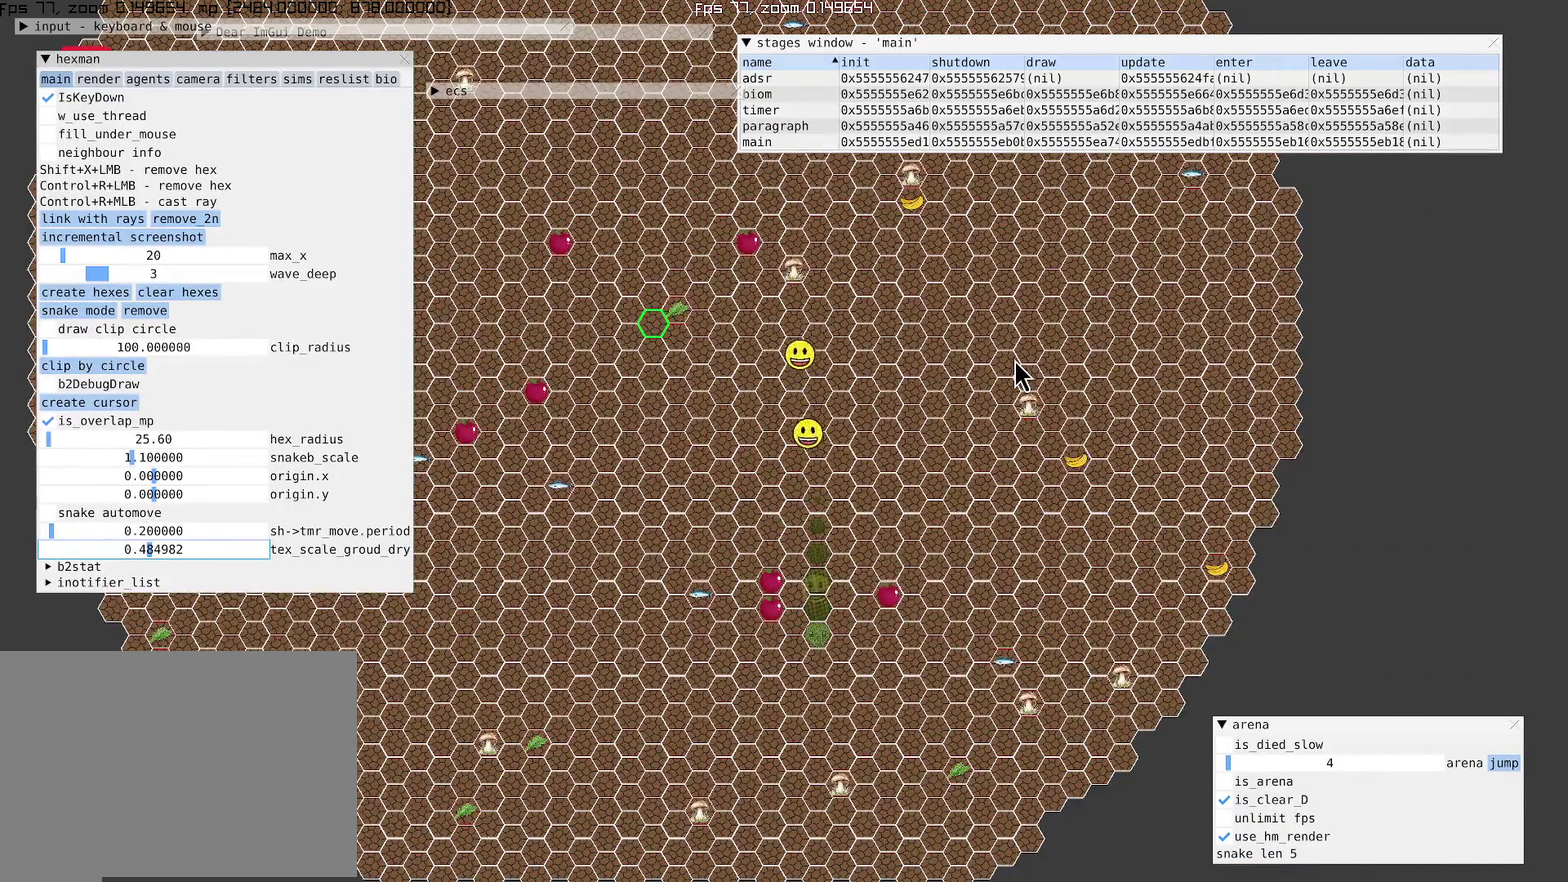
{"buttons": [], "left_stick": "up-right", "right_stick": "up", "events": [[100, "left_stick", "up-left"], [367, "left_stick", "up"], [434, "left_stick", "up-right"], [500, "right_stick", "up"]]}
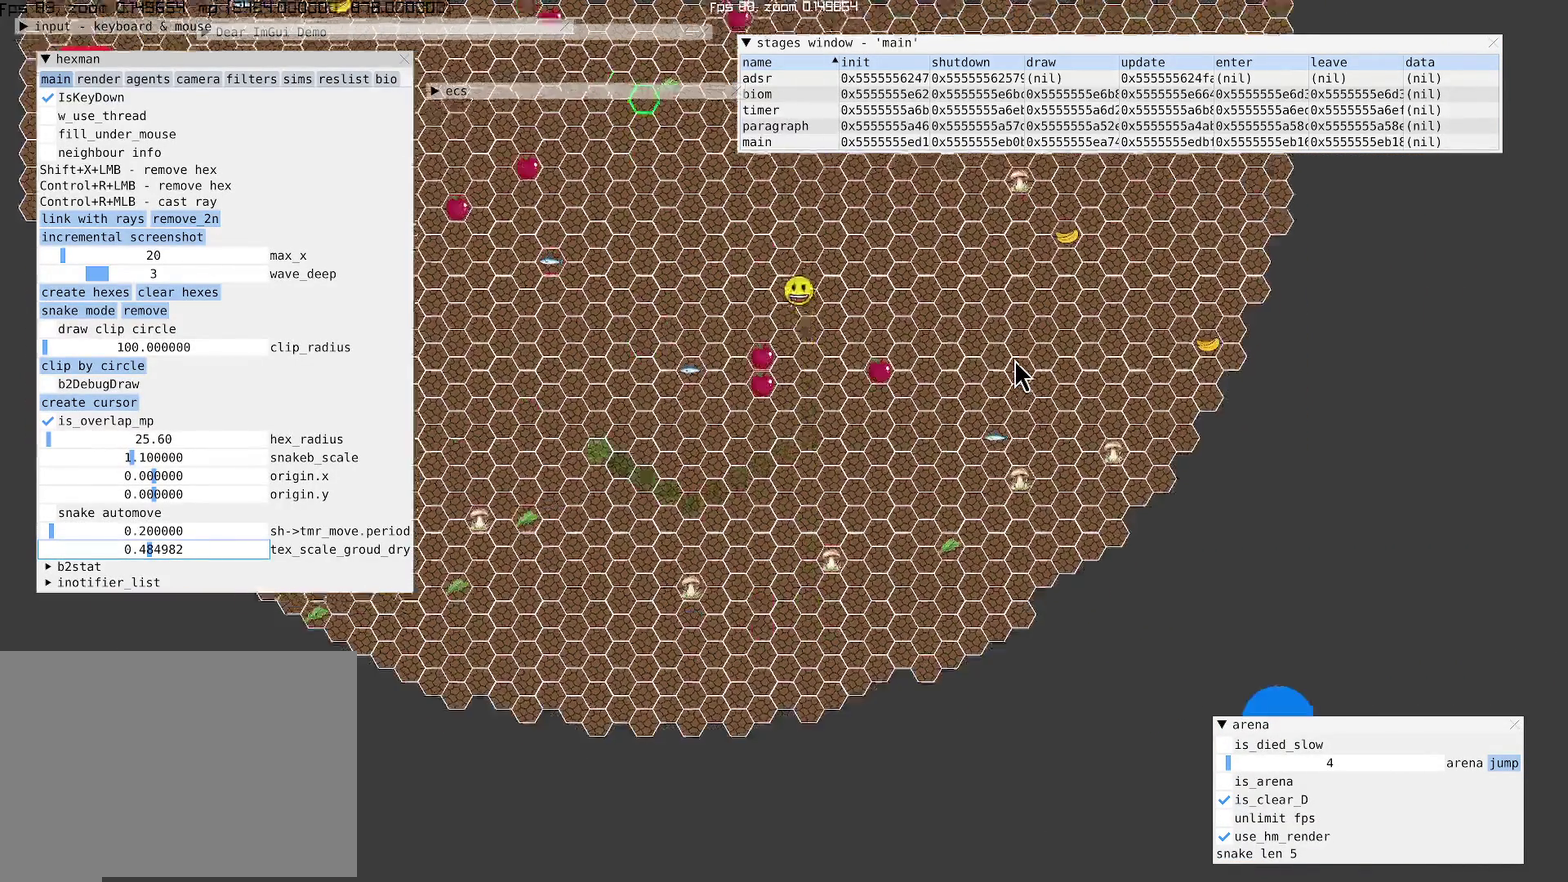
{"buttons": [], "left_stick": "center", "right_stick": "up", "events": [[134, "left_stick", "center"]]}
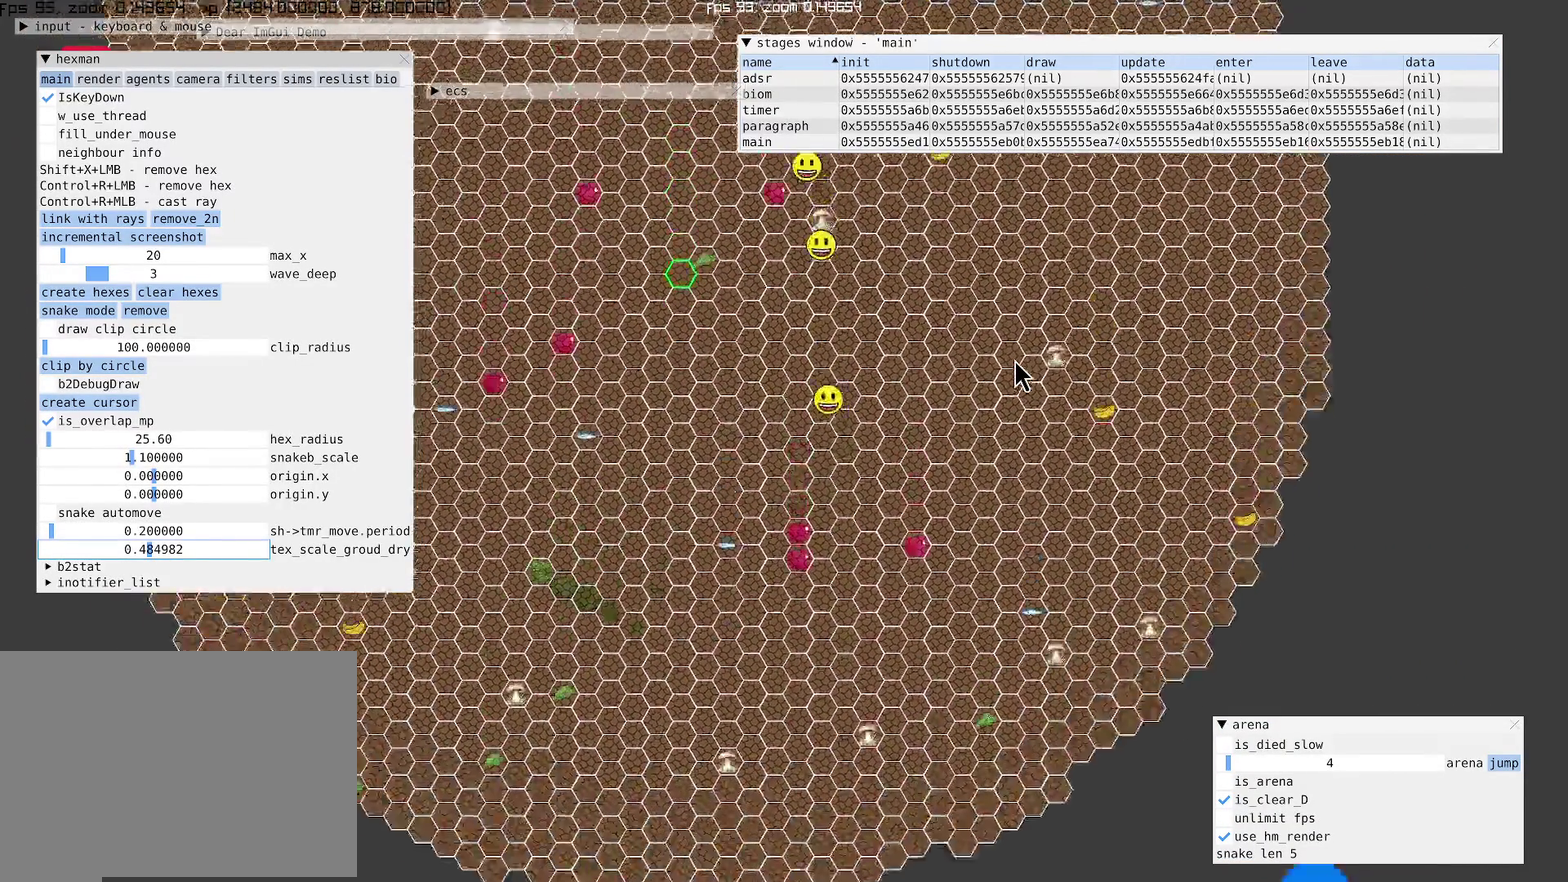
{"buttons": [], "left_stick": "center", "right_stick": "center", "events": [[100, "left_stick", "right"], [267, "left_stick", "down-right"], [367, "left_stick", "center"], [367, "right_stick", "center"]]}
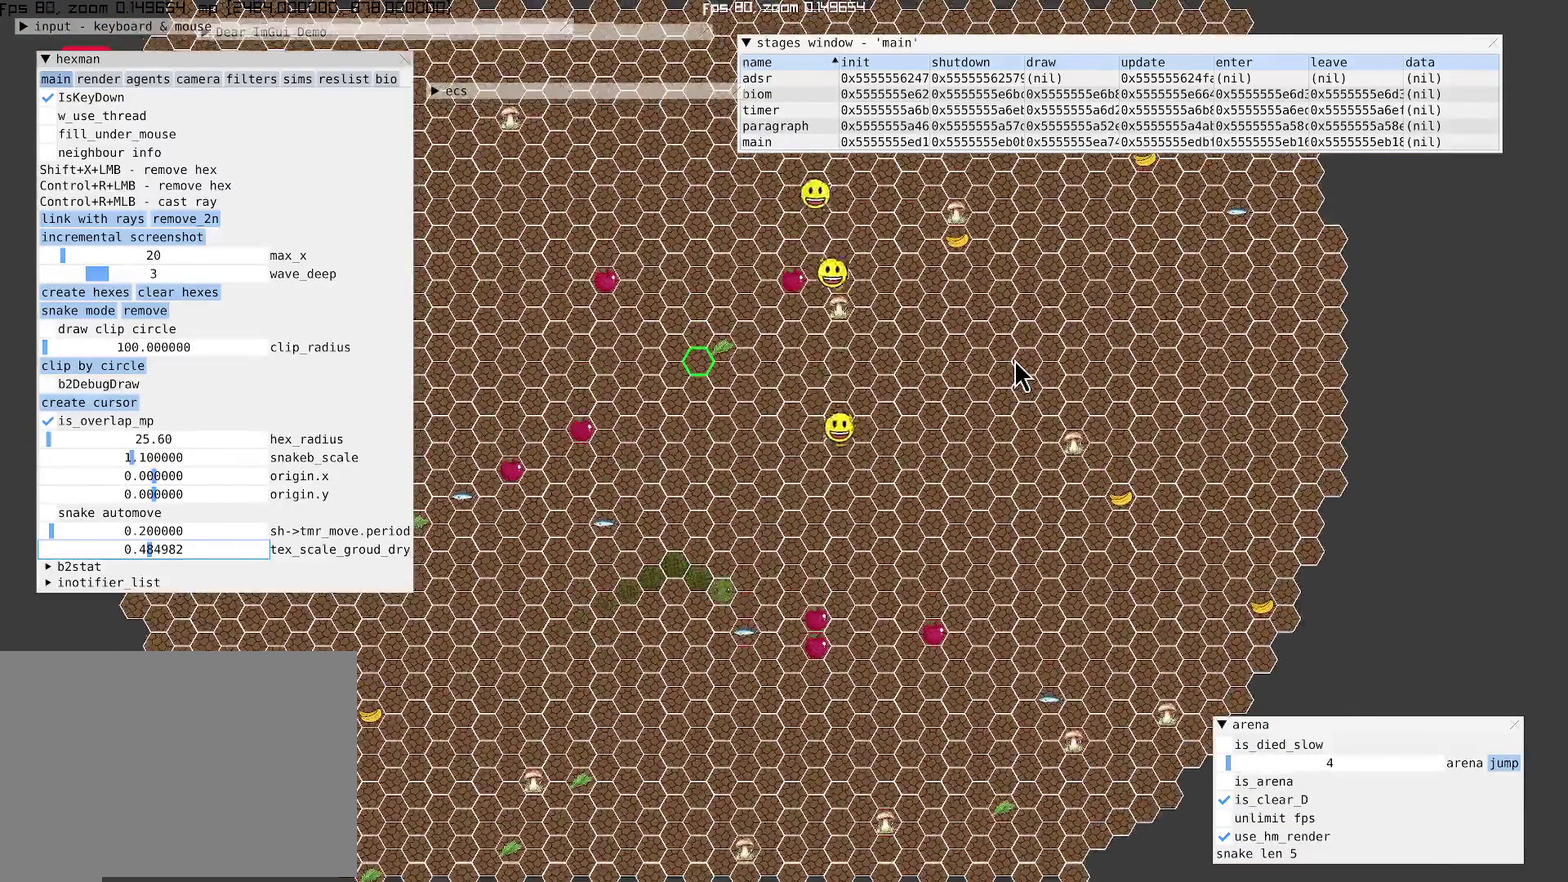
{"buttons": [], "left_stick": "up-right", "right_stick": "center", "events": [[367, "left_stick", "up-right"], [434, "left_stick", "down"], [500, "left_stick", "up-right"]]}
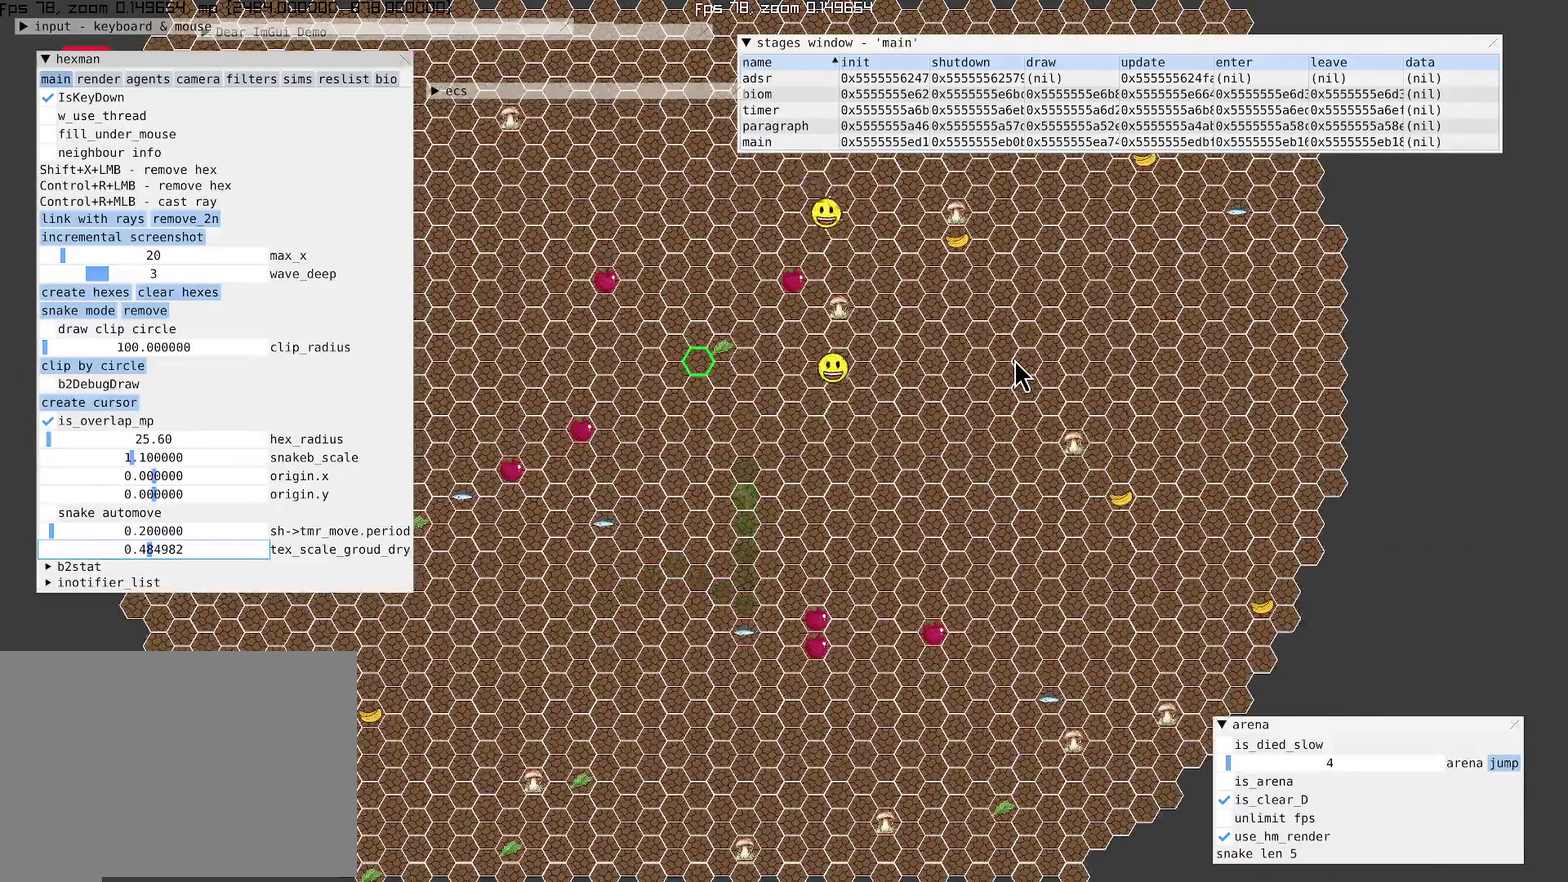
{"buttons": [], "left_stick": "center", "right_stick": "center", "events": [[134, "left_stick", "up"], [300, "left_stick", "center"]]}
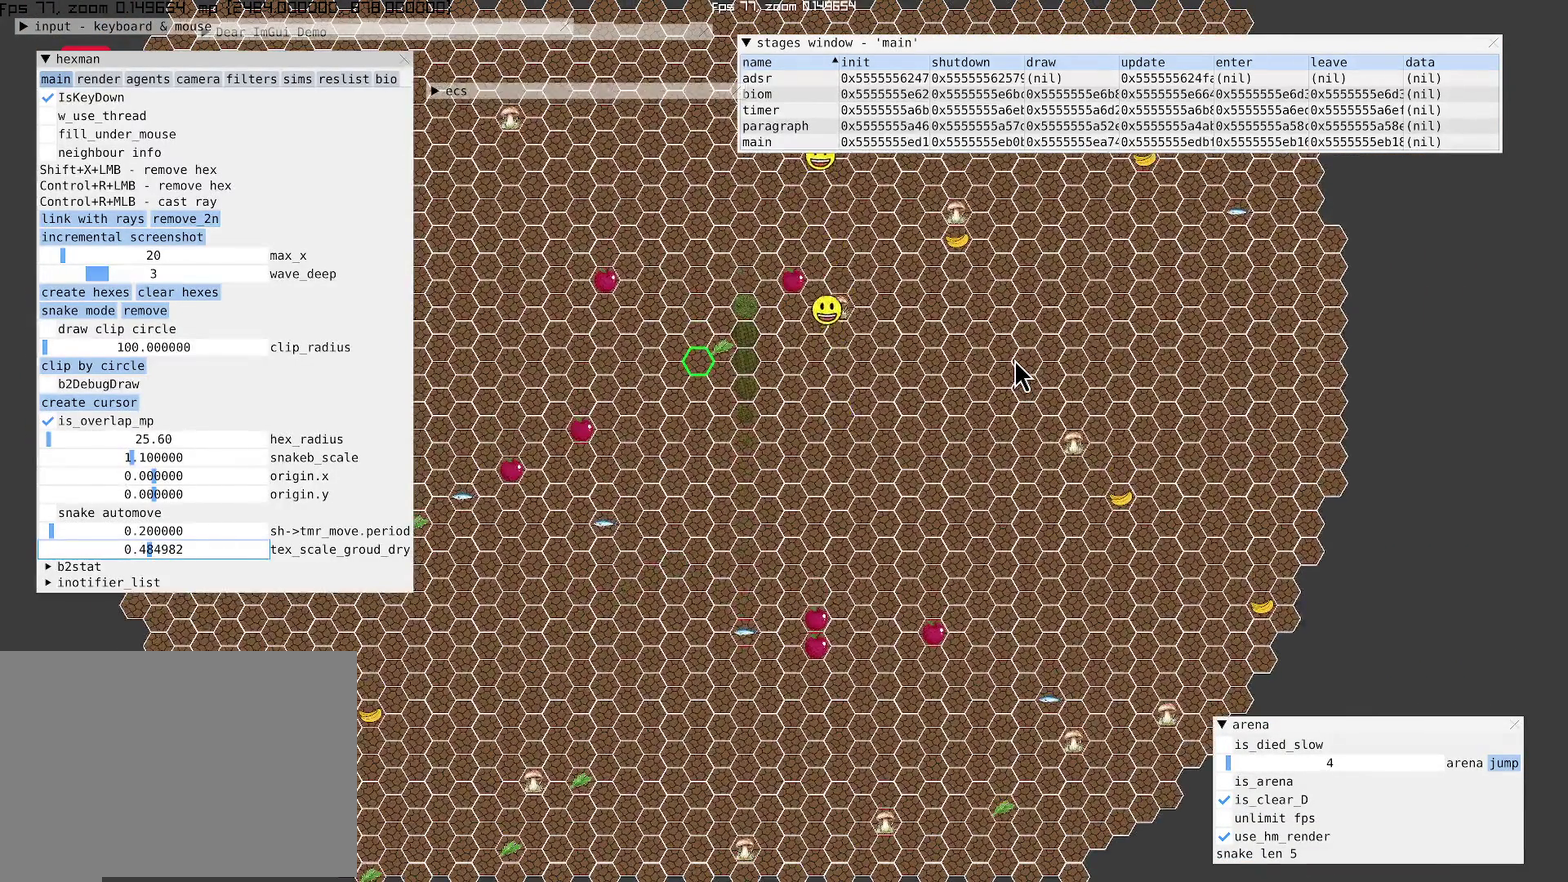
{"buttons": [], "left_stick": "center", "right_stick": "center", "events": [[100, "left_stick", "left"], [100, "right_stick", "up-left"], [367, "left_stick", "center"], [434, "right_stick", "center"]]}
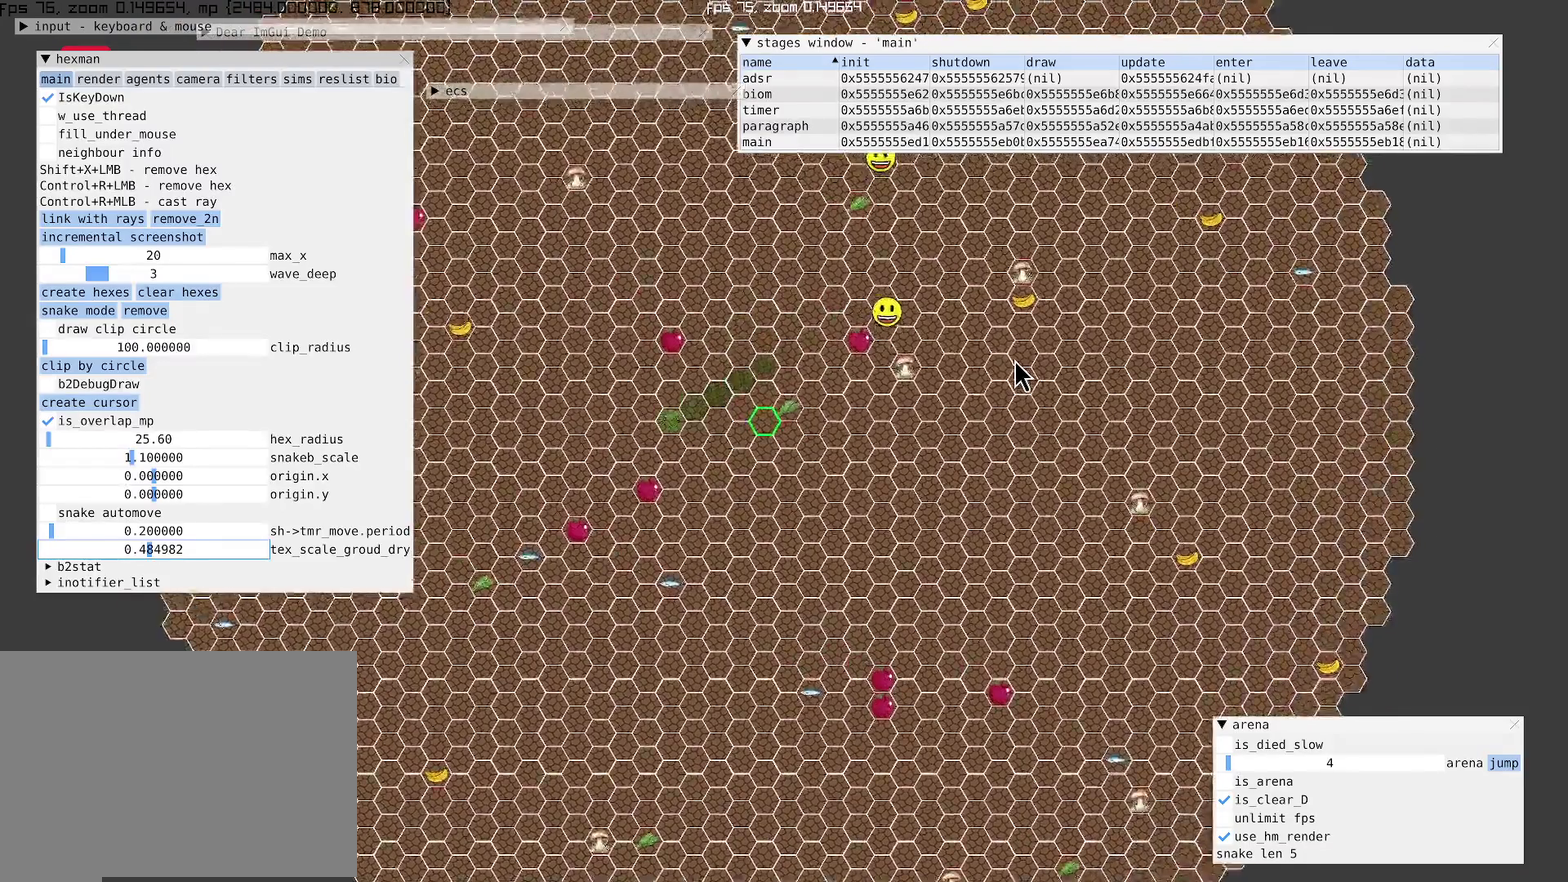
{"buttons": [], "left_stick": "up-right", "right_stick": "up", "events": [[34, "right_stick", "up-left"], [134, "right_stick", "down-right"], [300, "right_stick", "up"], [334, "left_stick", "up-right"]]}